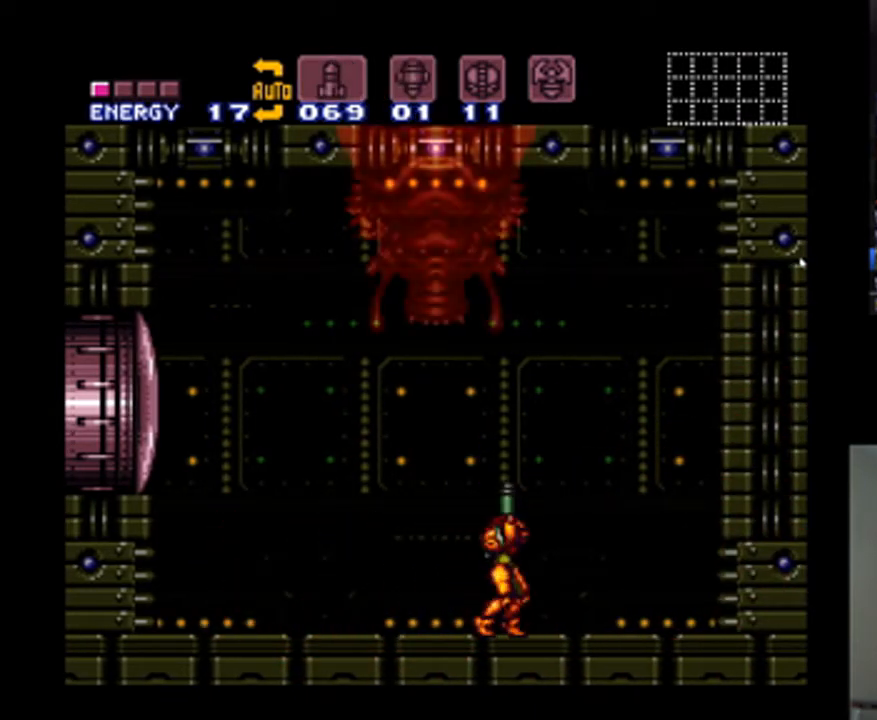
Gameplay with a controller (Nintendo layout); each line is a JSON object with the inputs held at the frame after it. "events" lists button and stick changes between this image and that frame as [ms after this image, input, new state], when the widget could be followed in between. Not read: L3 R3.
{"buttons": ["DPAD_UP"], "events": [[133, "Y", "down"], [200, "Y", "up"], [267, "Y", "down"], [333, "Y", "up"]]}
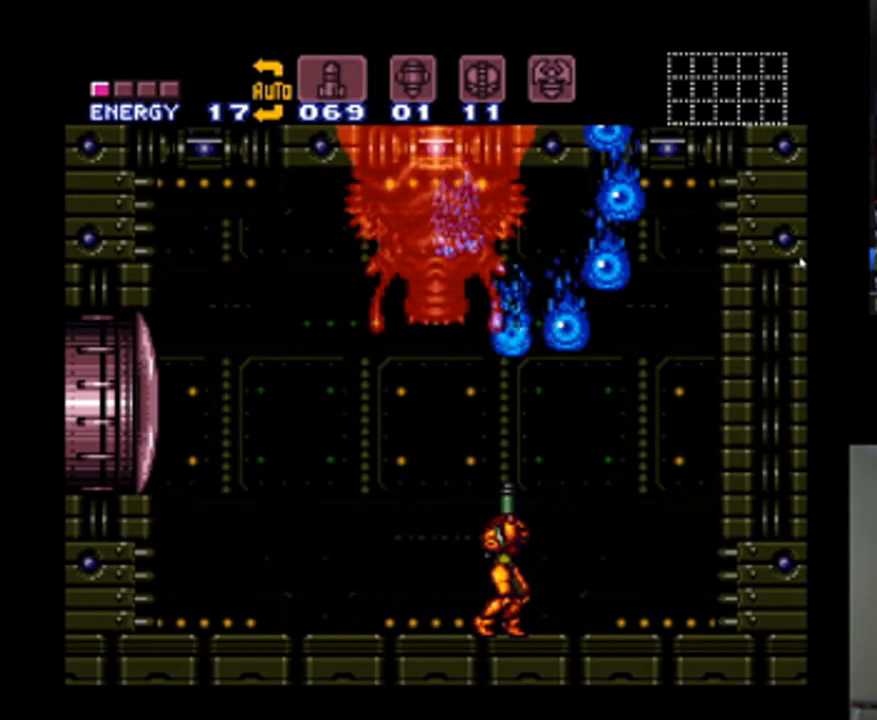
{"buttons": ["DPAD_RIGHT"], "events": [[67, "Y", "down"], [100, "DPAD_LEFT", "down"], [133, "B", "down"], [167, "DPAD_UP", "up"], [433, "DPAD_LEFT", "up"], [467, "DPAD_RIGHT", "down"], [467, "Y", "up"], [500, "B", "up"]]}
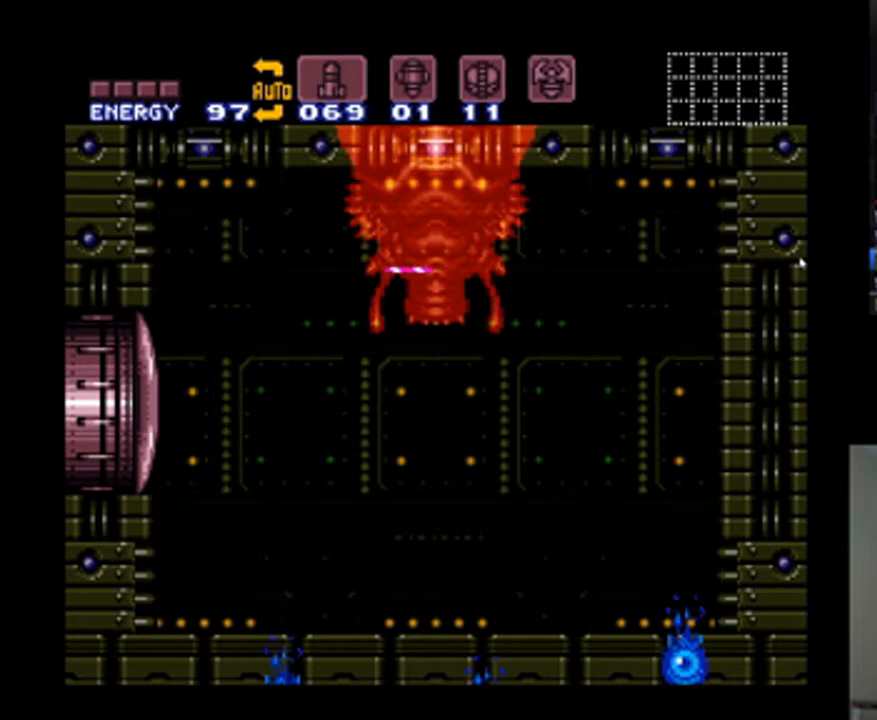
{"buttons": ["DPAD_UP"], "events": [[33, "DPAD_UP", "down"], [100, "DPAD_RIGHT", "up"], [167, "DPAD_LEFT", "down"], [200, "DPAD_UP", "up"], [400, "DPAD_LEFT", "up"], [400, "DPAD_UP", "down"]]}
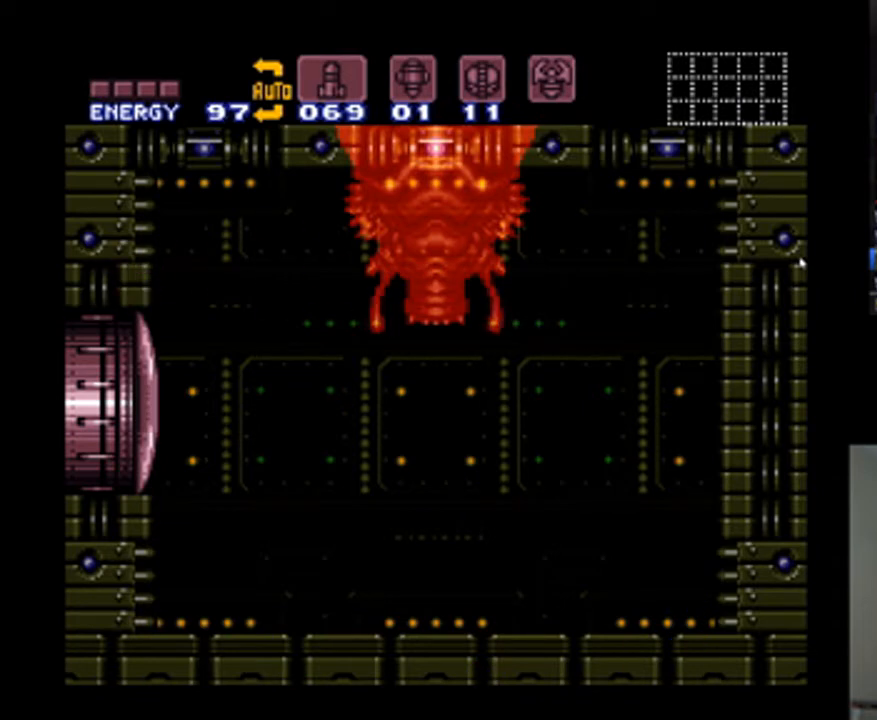
{"buttons": ["DPAD_UP"], "events": [[233, "Y", "down"], [333, "Y", "up"], [400, "Y", "down"], [500, "Y", "up"]]}
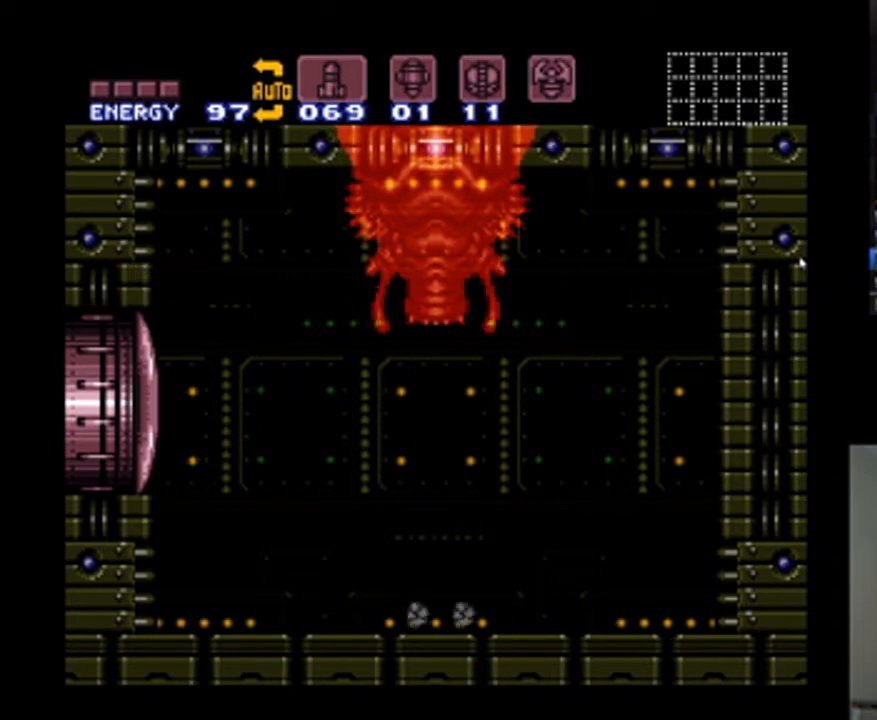
{"buttons": ["Y", "DPAD_UP", "DPAD_RIGHT"], "events": [[67, "Y", "down"], [133, "Y", "up"], [300, "Y", "down"], [400, "DPAD_RIGHT", "down"], [400, "Y", "up"], [467, "Y", "down"]]}
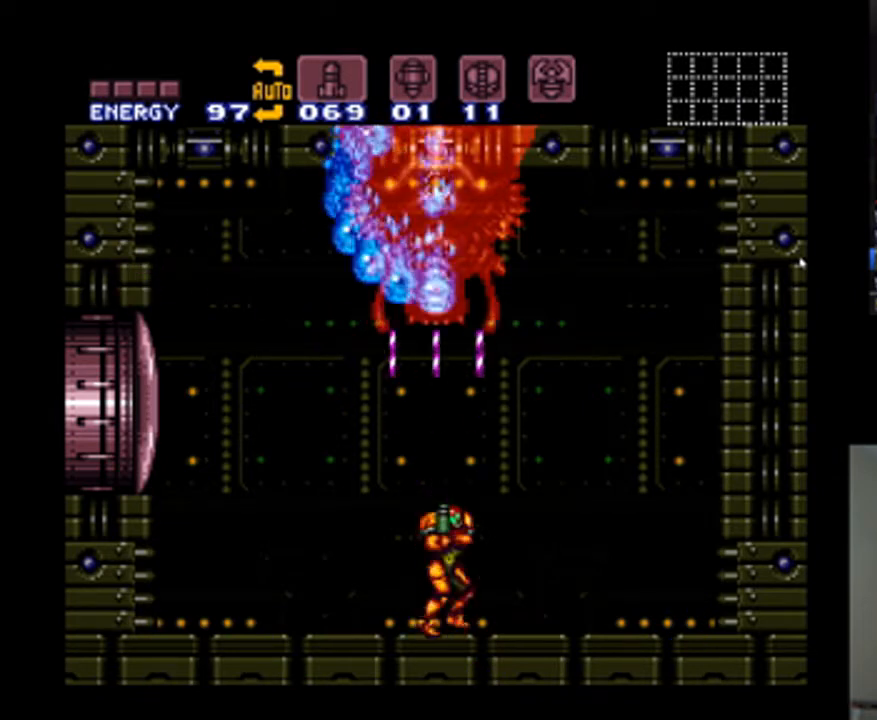
{"buttons": ["B", "Y", "DPAD_LEFT"], "events": [[67, "B", "down"], [233, "DPAD_RIGHT", "up"], [300, "DPAD_LEFT", "down"], [367, "DPAD_UP", "up"]]}
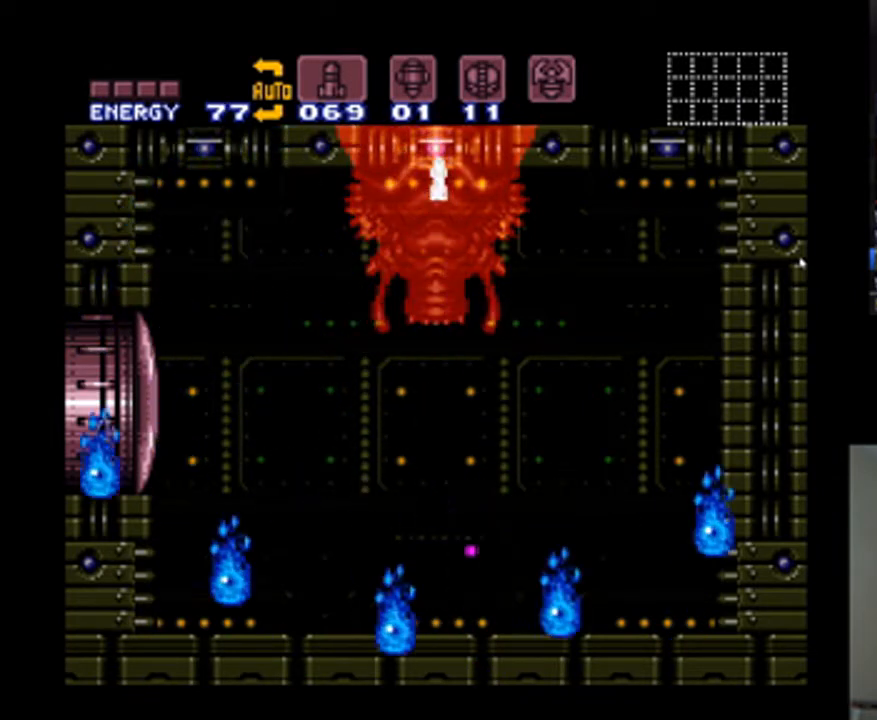
{"buttons": ["Y", "DPAD_UP"], "events": [[33, "B", "up"], [100, "Y", "up"], [133, "DPAD_LEFT", "up"], [133, "DPAD_UP", "down"], [467, "Y", "down"]]}
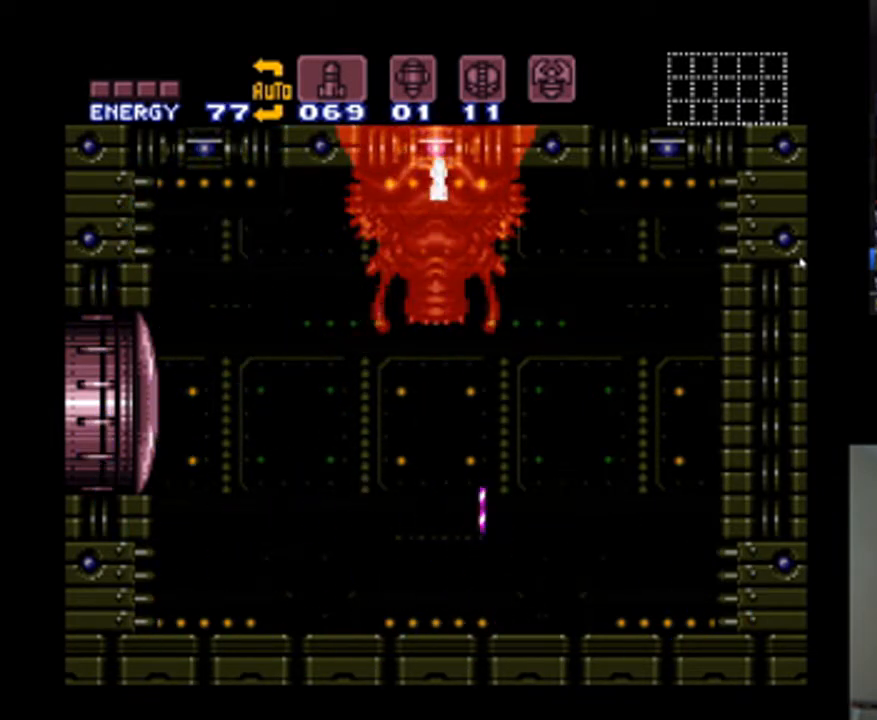
{"buttons": ["DPAD_UP"], "events": [[67, "Y", "up"], [167, "Y", "down"], [233, "Y", "up"], [300, "Y", "down"], [367, "Y", "up"]]}
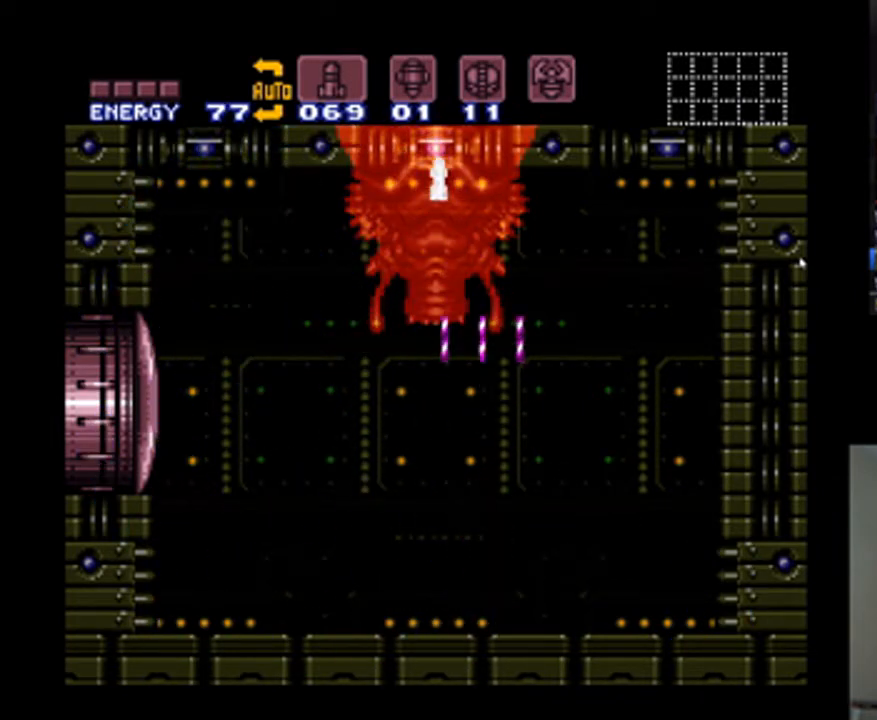
{"buttons": ["DPAD_UP"], "events": [[67, "Y", "down"], [267, "Y", "up"], [367, "Y", "down"], [433, "Y", "up"]]}
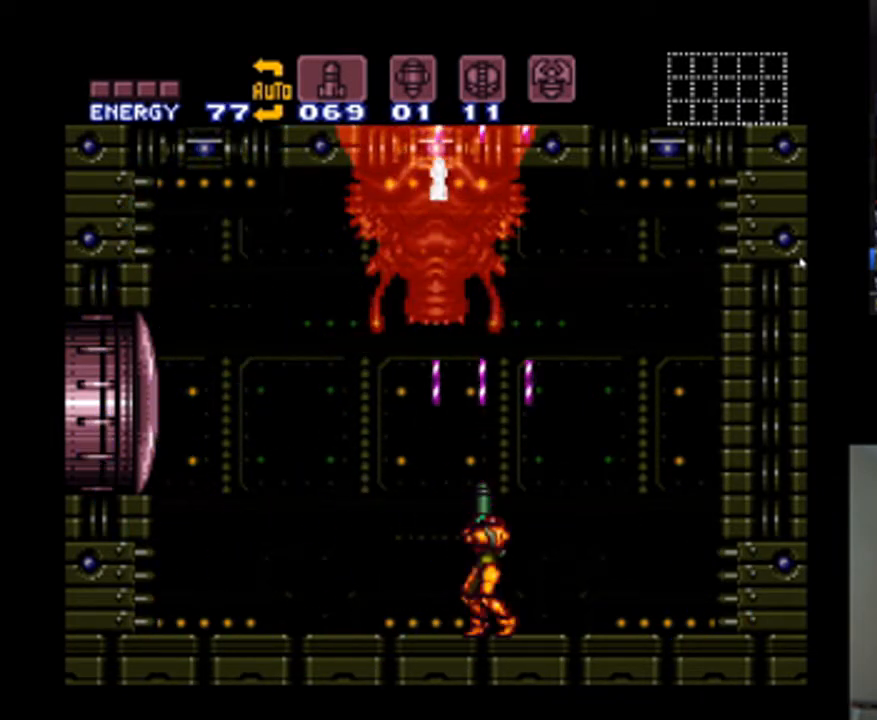
{"buttons": ["B", "Y", "DPAD_UP", "DPAD_LEFT"], "events": [[33, "Y", "down"], [233, "DPAD_LEFT", "down"], [267, "B", "down"], [267, "DPAD_UP", "up"], [467, "DPAD_UP", "down"]]}
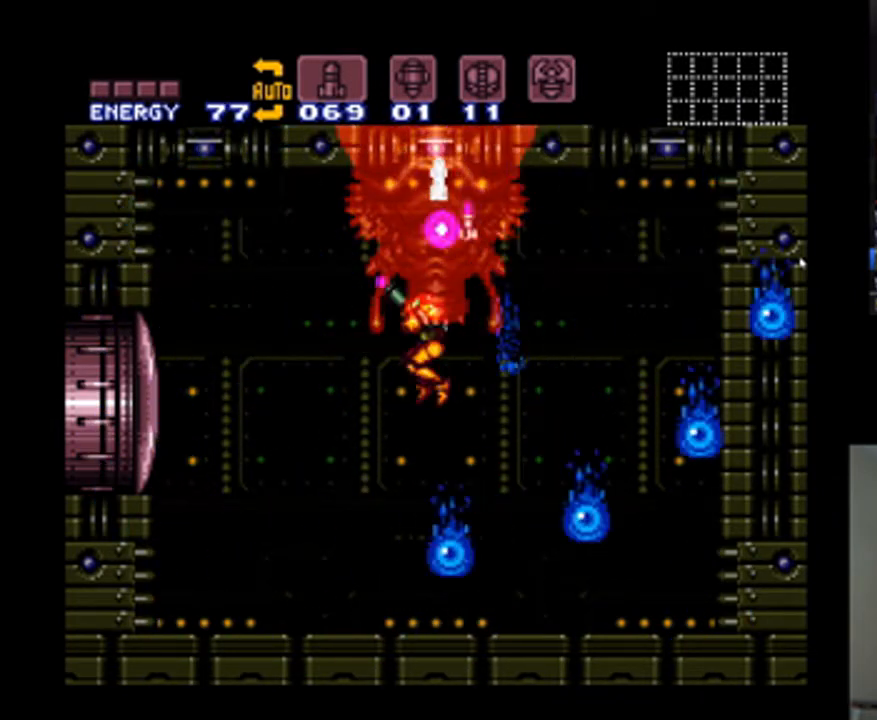
{"buttons": ["DPAD_UP", "DPAD_LEFT"], "events": [[33, "DPAD_LEFT", "up"], [100, "DPAD_RIGHT", "down"], [167, "Y", "up"], [200, "B", "up"], [267, "DPAD_RIGHT", "up"], [367, "DPAD_LEFT", "down"]]}
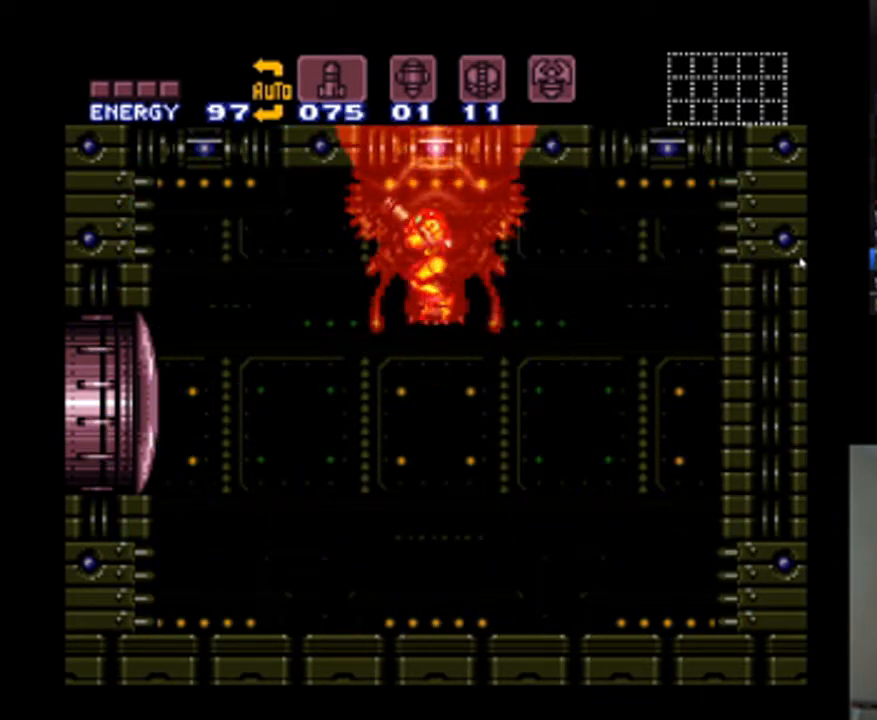
{"buttons": ["DPAD_UP"], "events": [[33, "DPAD_LEFT", "up"], [233, "Y", "down"], [300, "Y", "up"], [367, "Y", "down"], [467, "Y", "up"]]}
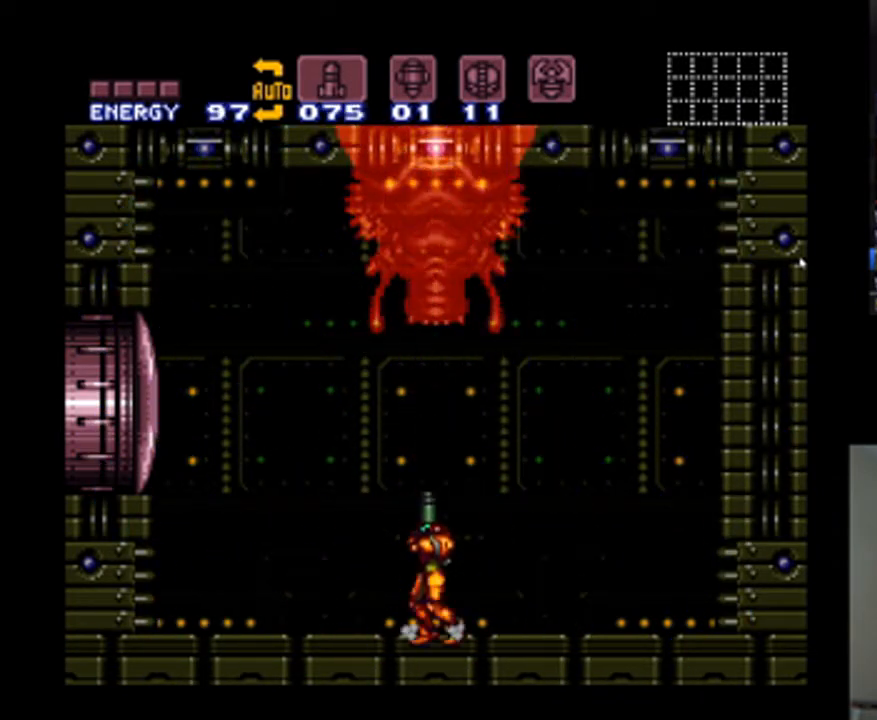
{"buttons": ["DPAD_UP"], "events": [[67, "Y", "down"], [133, "Y", "up"], [300, "Y", "down"], [367, "Y", "up"]]}
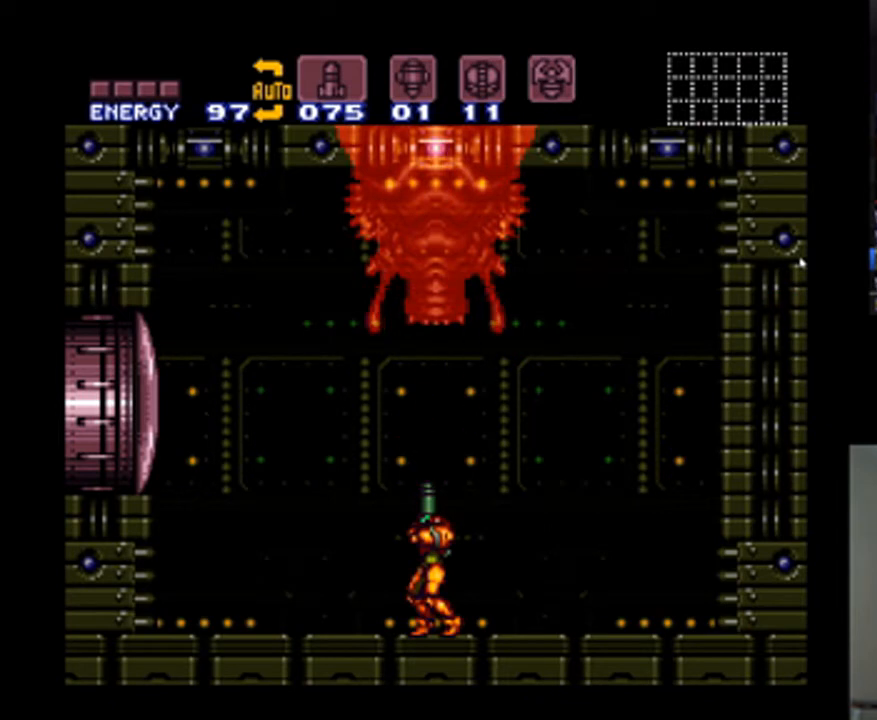
{"buttons": ["B", "Y", "DPAD_RIGHT"], "events": [[233, "DPAD_RIGHT", "down"], [233, "Y", "down"], [300, "Y", "up"], [367, "Y", "down"], [433, "B", "down"], [433, "DPAD_UP", "up"]]}
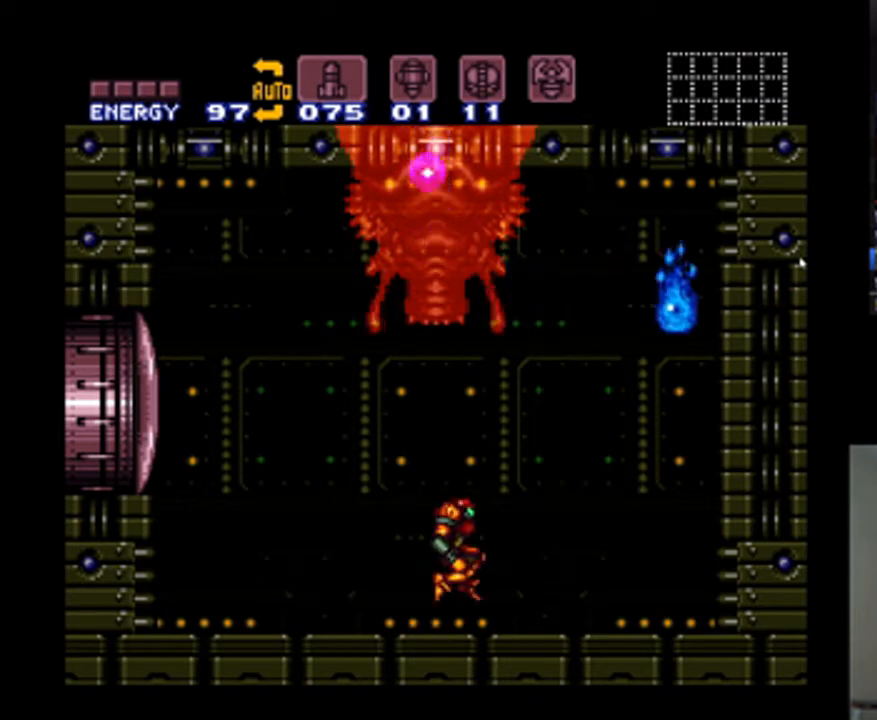
{"buttons": ["DPAD_UP", "DPAD_RIGHT"], "events": [[133, "DPAD_UP", "down"], [167, "DPAD_LEFT", "down"], [167, "DPAD_RIGHT", "up"], [200, "DPAD_UP", "up"], [333, "DPAD_UP", "down"], [400, "B", "up"], [433, "Y", "up"], [467, "DPAD_LEFT", "up"], [500, "DPAD_RIGHT", "down"]]}
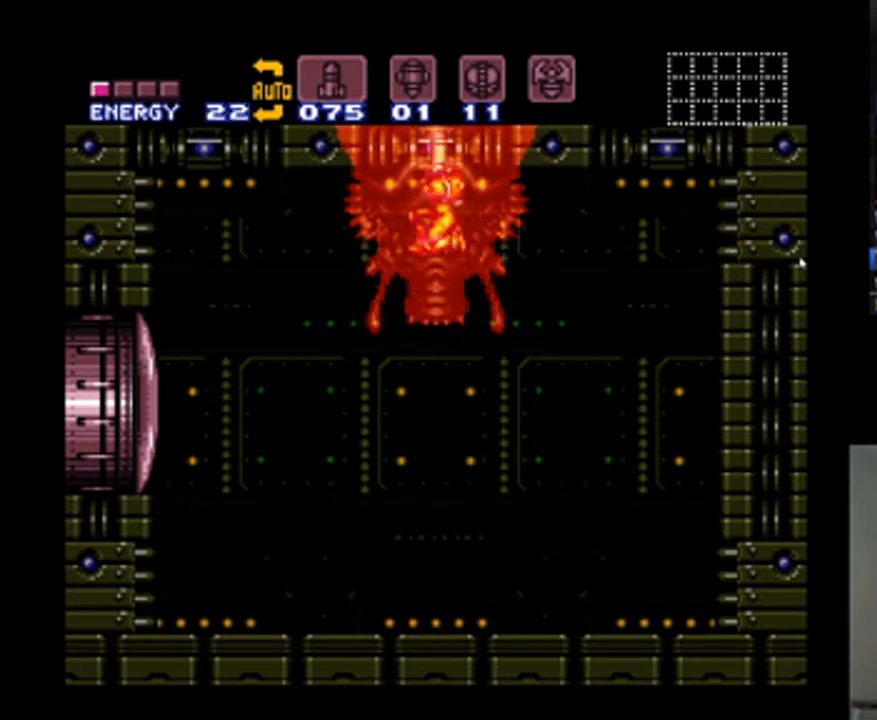
{"buttons": ["Y", "DPAD_UP"], "events": [[167, "DPAD_RIGHT", "up"], [300, "Y", "down"], [367, "Y", "up"], [467, "Y", "down"]]}
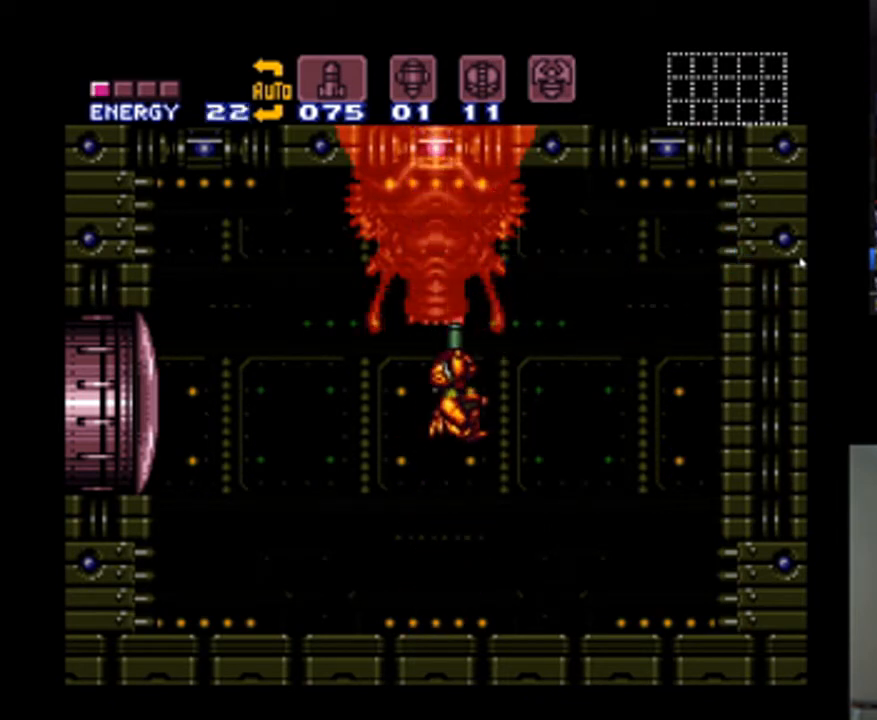
{"buttons": ["DPAD_UP"], "events": [[67, "Y", "up"], [133, "Y", "down"], [333, "Y", "up"], [400, "Y", "down"], [467, "Y", "up"]]}
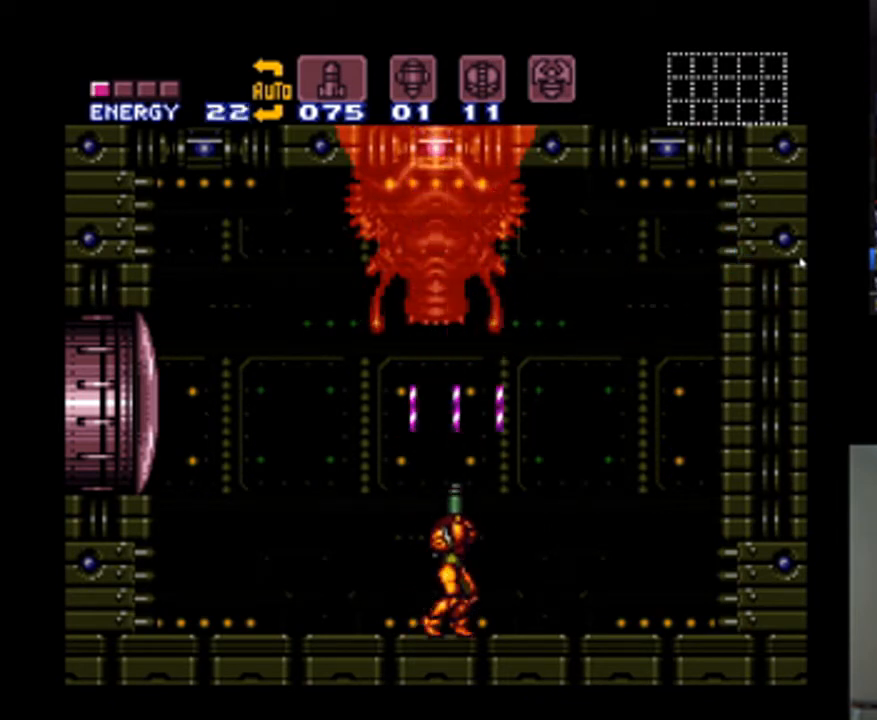
{"buttons": ["B", "Y", "DPAD_UP", "DPAD_LEFT"], "events": [[67, "Y", "down"], [233, "Y", "up"], [333, "Y", "down"], [433, "DPAD_LEFT", "down"], [467, "B", "down"]]}
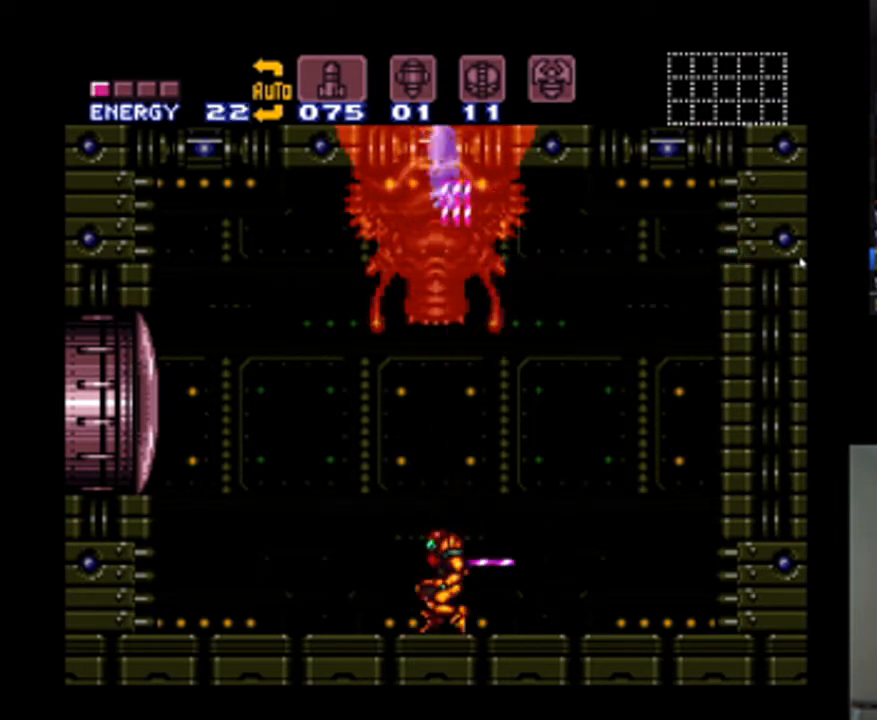
{"buttons": ["B", "Y", "DPAD_UP", "DPAD_RIGHT"], "events": [[67, "DPAD_UP", "up"], [133, "DPAD_UP", "down"], [233, "DPAD_LEFT", "up"], [267, "DPAD_RIGHT", "down"], [300, "DPAD_UP", "up"], [433, "DPAD_UP", "down"]]}
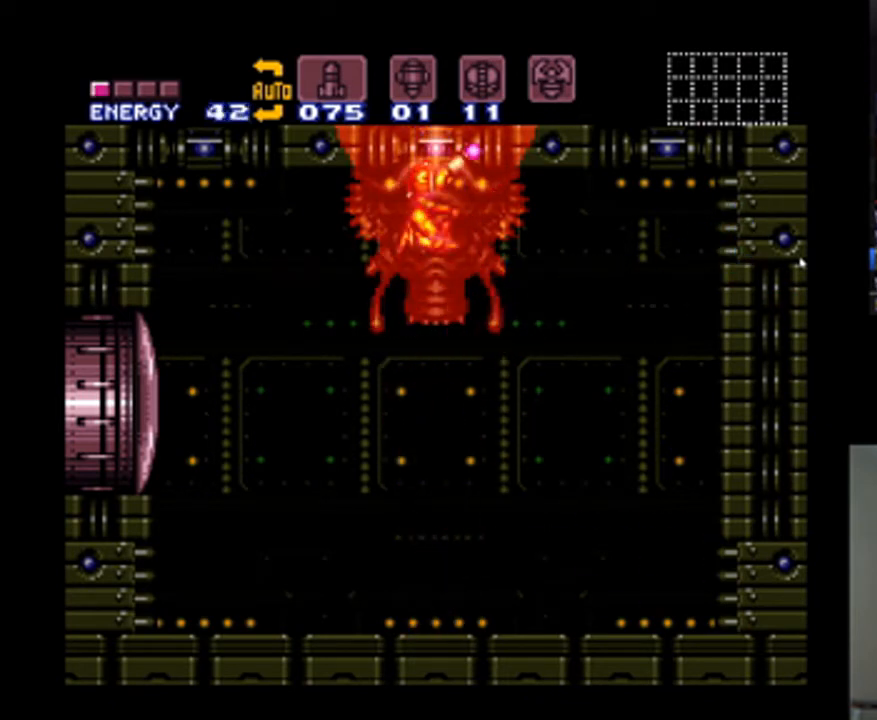
{"buttons": ["Y", "DPAD_UP", "DPAD_LEFT"], "events": [[33, "B", "up"], [33, "DPAD_RIGHT", "up"], [33, "Y", "up"], [433, "Y", "down"], [467, "DPAD_LEFT", "down"]]}
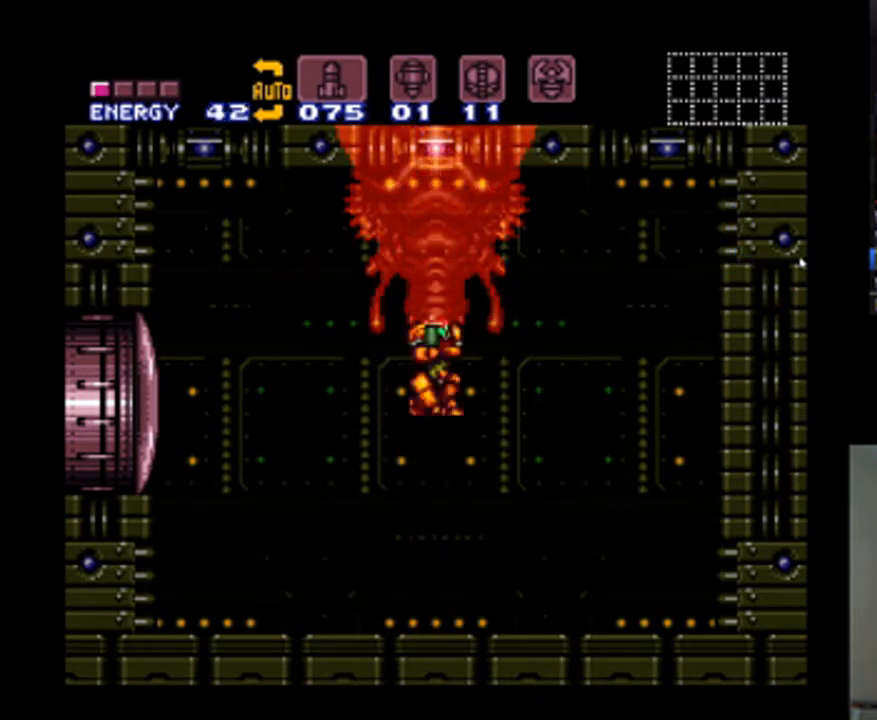
{"buttons": ["Y", "DPAD_UP"], "events": [[33, "Y", "up"], [167, "DPAD_LEFT", "up"], [300, "Y", "down"], [400, "Y", "up"], [500, "Y", "down"]]}
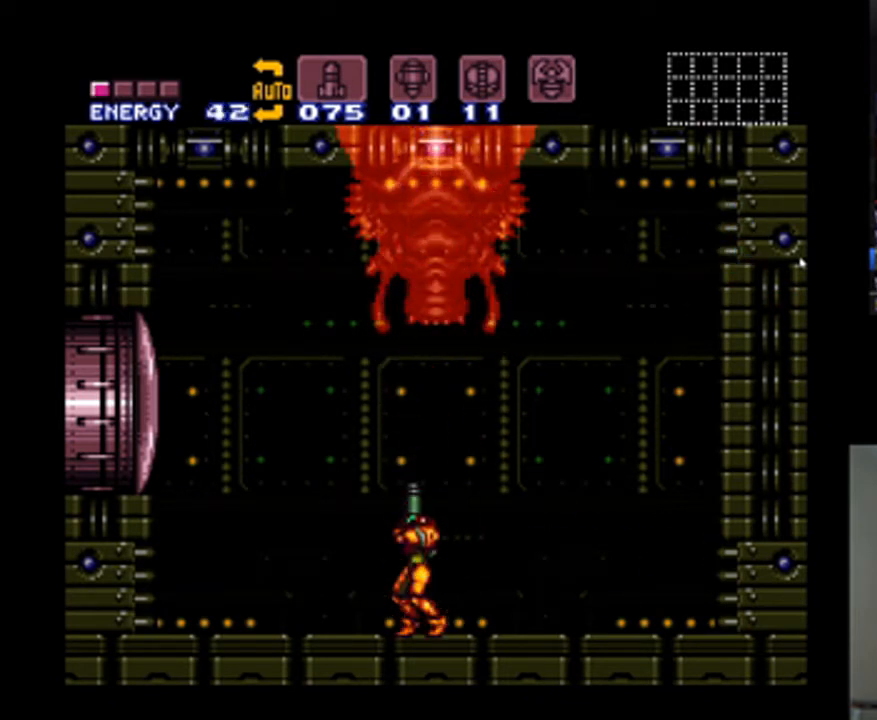
{"buttons": ["DPAD_UP"], "events": [[67, "Y", "up"], [133, "Y", "down"], [200, "Y", "up"], [267, "Y", "down"], [333, "Y", "up"], [400, "Y", "down"], [467, "Y", "up"]]}
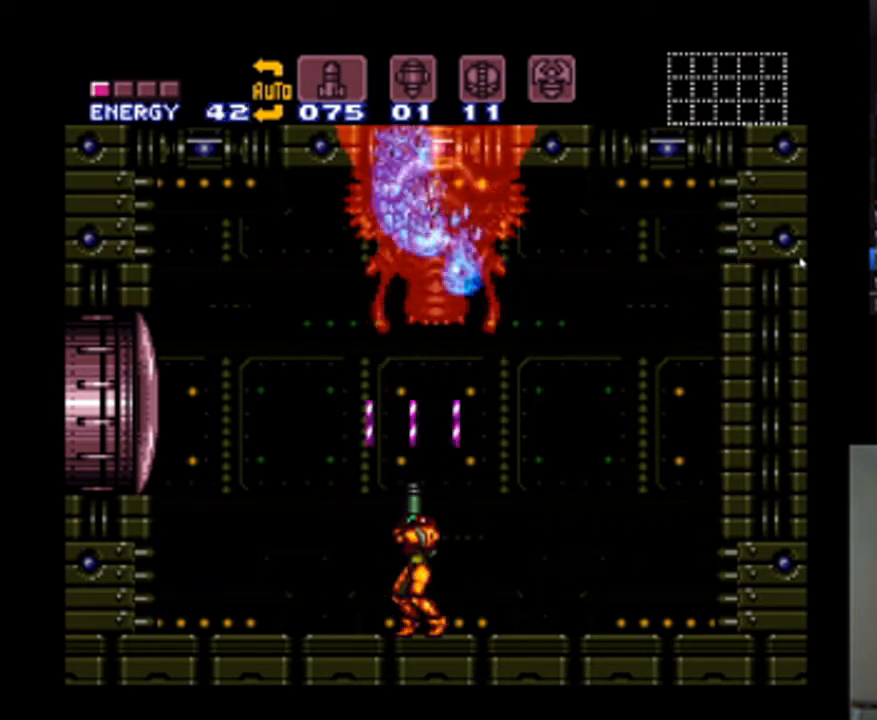
{"buttons": ["B", "Y", "DPAD_LEFT"], "events": [[100, "DPAD_RIGHT", "down"], [100, "Y", "down"], [200, "B", "down"], [267, "DPAD_UP", "up"], [400, "DPAD_UP", "down"], [433, "DPAD_LEFT", "down"], [433, "DPAD_RIGHT", "up"], [500, "DPAD_UP", "up"]]}
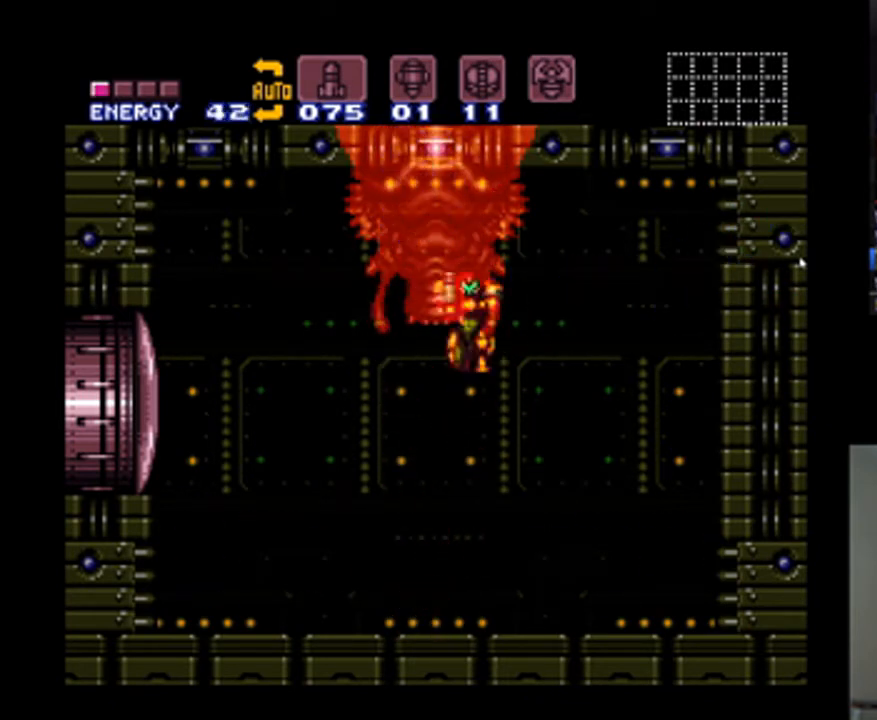
{"buttons": ["DPAD_UP", "DPAD_RIGHT"], "events": [[200, "DPAD_UP", "down"], [233, "B", "up"], [233, "Y", "up"], [267, "DPAD_LEFT", "up"], [267, "DPAD_RIGHT", "down"], [267, "DPAD_UP", "up"], [400, "DPAD_UP", "down"]]}
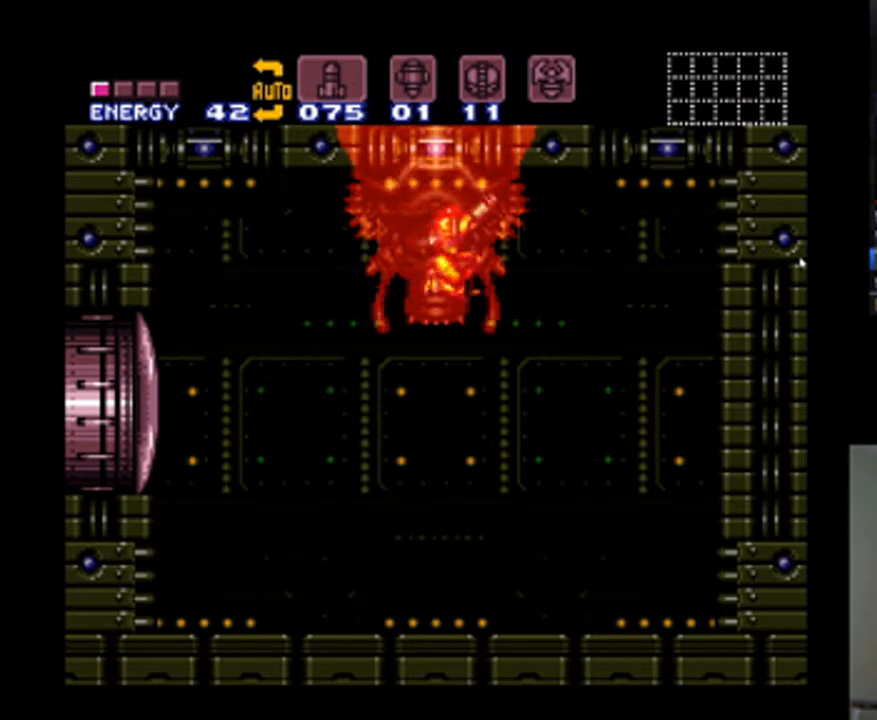
{"buttons": ["DPAD_UP"], "events": [[67, "DPAD_RIGHT", "up"], [233, "Y", "down"], [333, "Y", "up"], [433, "Y", "down"], [500, "Y", "up"]]}
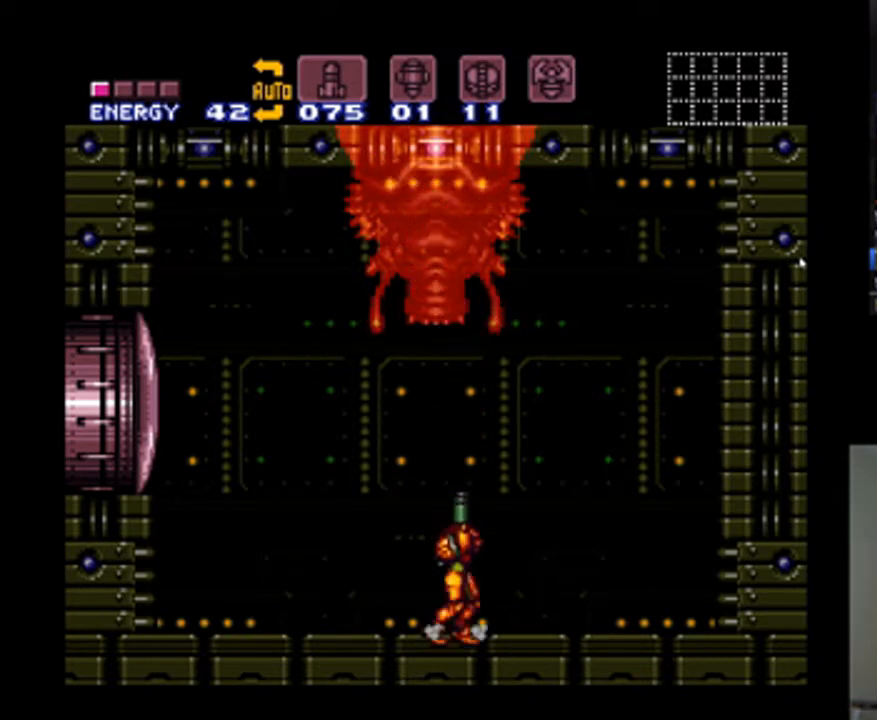
{"buttons": ["DPAD_UP"], "events": [[67, "Y", "down"], [133, "Y", "up"], [200, "Y", "down"], [267, "Y", "up"], [333, "Y", "down"], [433, "Y", "up"]]}
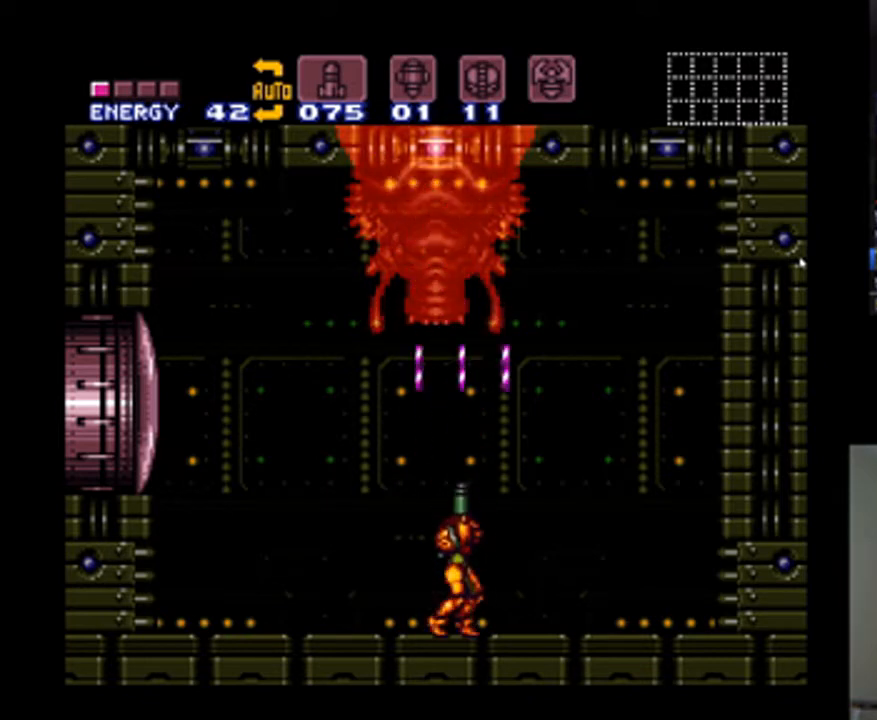
{"buttons": ["B", "Y", "DPAD_UP", "DPAD_LEFT"], "events": [[300, "Y", "down"], [433, "B", "down"], [467, "DPAD_LEFT", "down"]]}
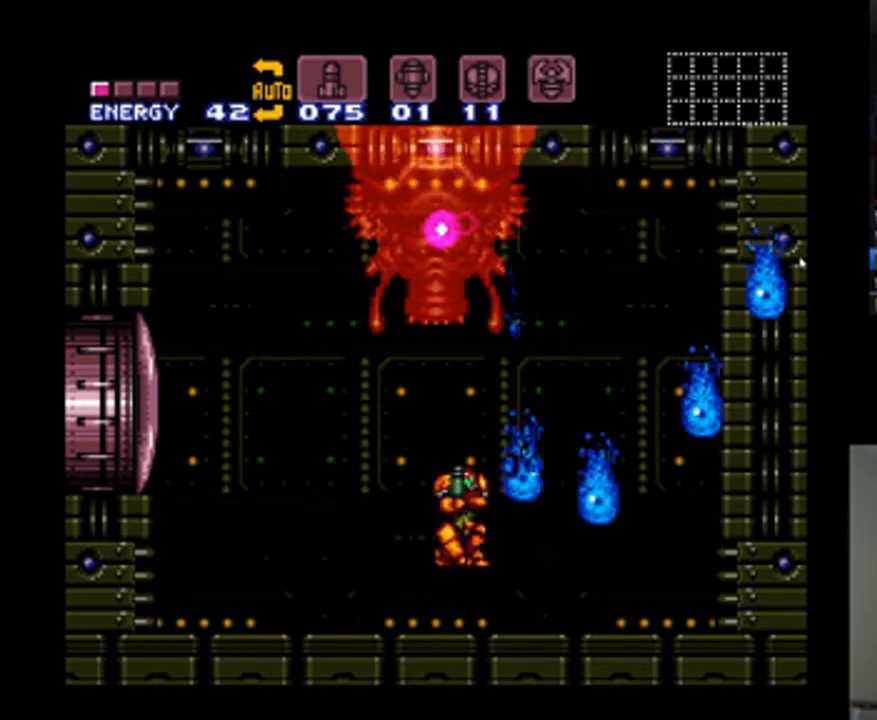
{"buttons": ["DPAD_UP", "DPAD_LEFT"], "events": [[67, "DPAD_UP", "up"], [200, "DPAD_LEFT", "up"], [200, "DPAD_UP", "down"], [267, "DPAD_RIGHT", "down"], [333, "B", "up"], [333, "Y", "up"], [400, "DPAD_RIGHT", "up"], [467, "DPAD_LEFT", "down"]]}
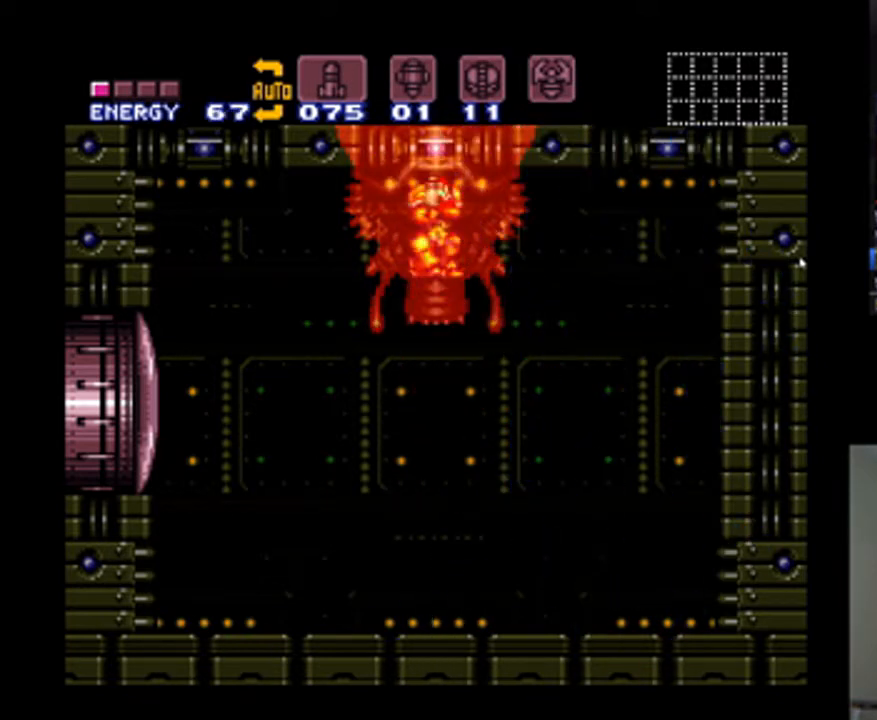
{"buttons": ["Y", "DPAD_UP"], "events": [[200, "DPAD_LEFT", "up"], [433, "Y", "down"]]}
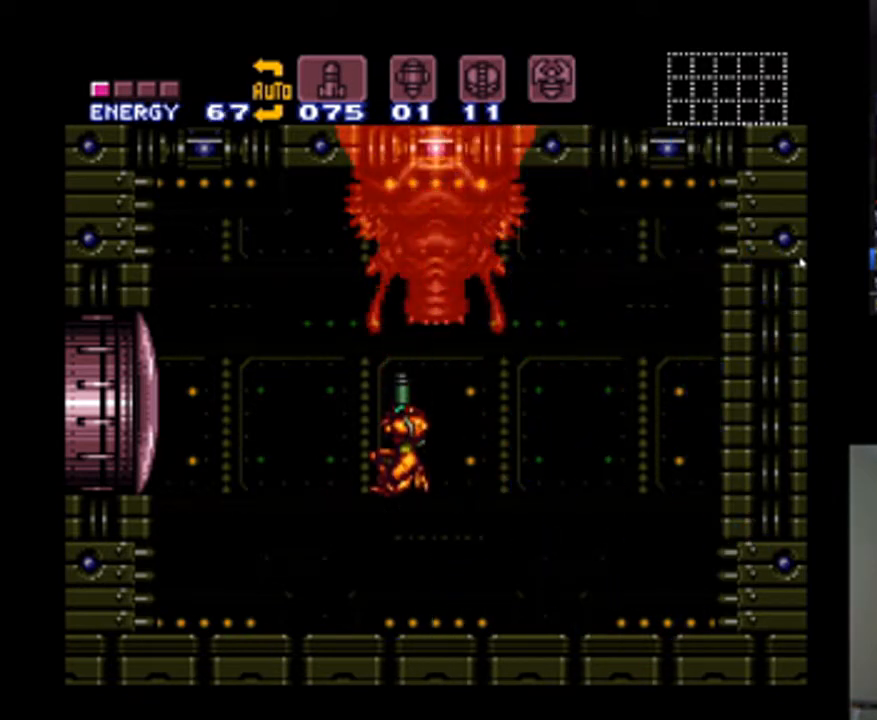
{"buttons": ["DPAD_UP"], "events": [[33, "Y", "up"], [100, "Y", "down"], [167, "Y", "up"], [233, "Y", "down"], [300, "Y", "up"], [400, "Y", "down"], [467, "Y", "up"]]}